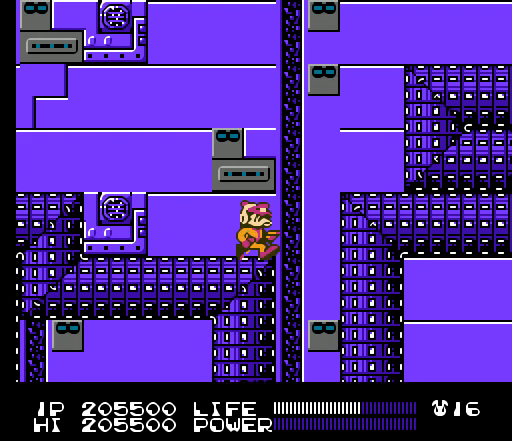
Gameplay with a controller (Nintendo layout); each line is a JSON object with the inputs held at the frame after it. "events" lists button and stick changes between this image and that frame as [ms after this image, input, new state], when the widget could be followed in between. Not read: L3 R3.
{"buttons": ["DPAD_RIGHT"], "events": [[67, "A", "down"], [500, "A", "up"]]}
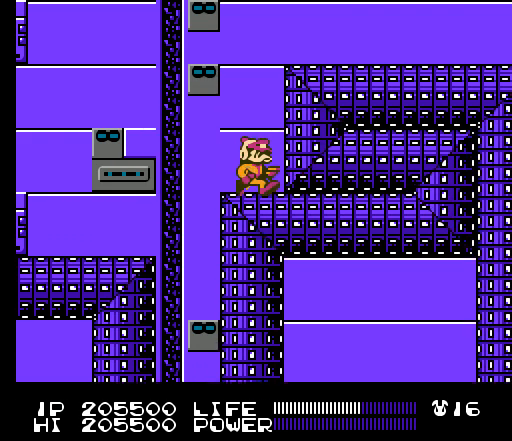
{"buttons": ["B", "DPAD_RIGHT"], "events": [[267, "B", "down"]]}
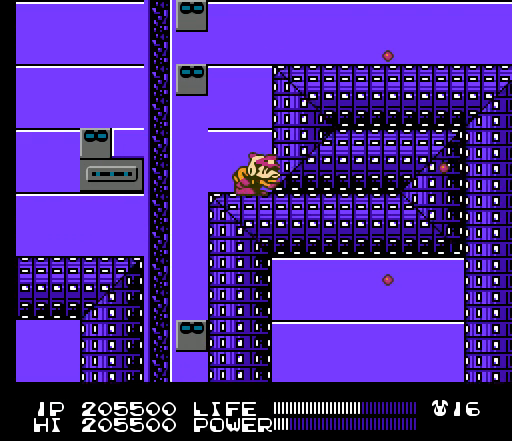
{"buttons": ["B", "DPAD_RIGHT"], "events": []}
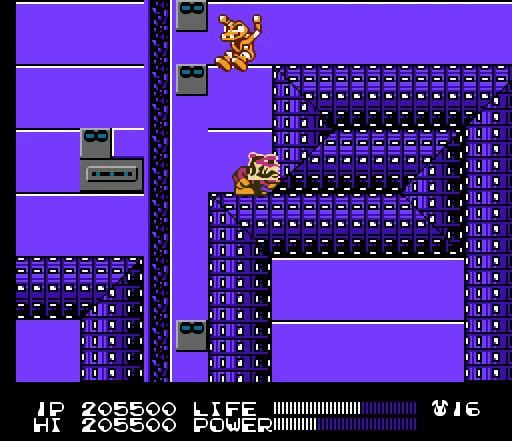
{"buttons": ["A", "DPAD_RIGHT"], "events": [[167, "B", "up"], [233, "A", "down"], [400, "A", "up"], [467, "A", "down"]]}
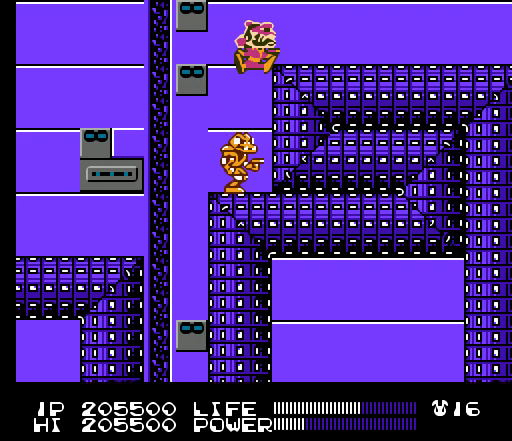
{"buttons": ["DPAD_RIGHT"], "events": [[133, "A", "up"], [167, "A", "down"], [333, "A", "up"]]}
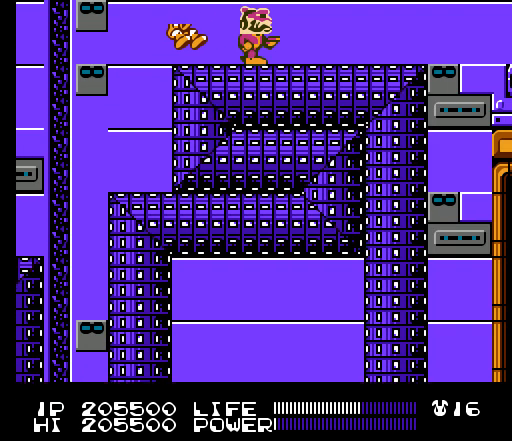
{"buttons": ["DPAD_RIGHT"], "events": []}
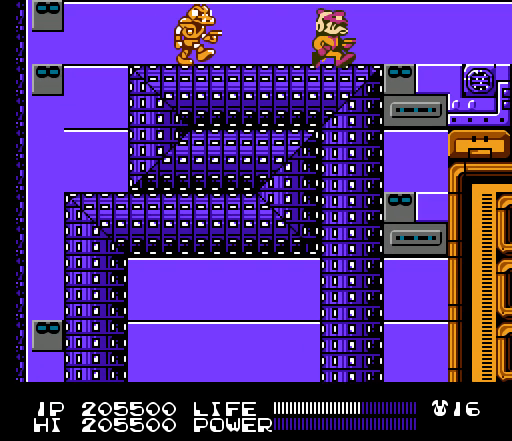
{"buttons": ["A", "DPAD_RIGHT"], "events": [[167, "A", "down"]]}
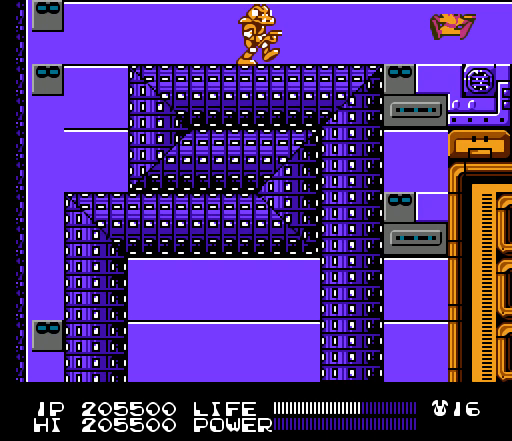
{"buttons": [], "events": [[133, "A", "up"], [300, "DPAD_RIGHT", "up"]]}
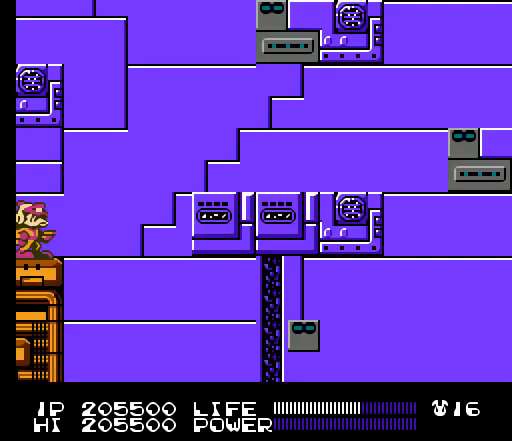
{"buttons": [], "events": [[467, "B", "down"], [500, "B", "up"]]}
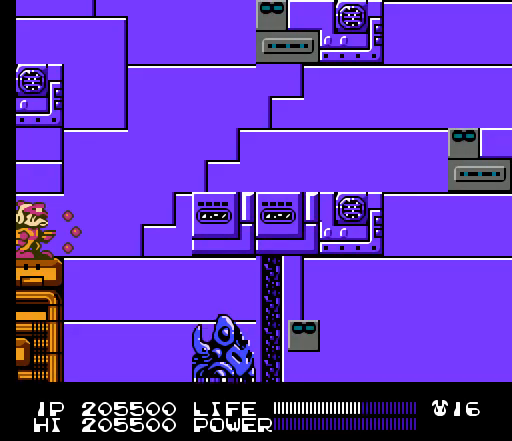
{"buttons": [], "events": [[33, "B", "down"], [67, "B", "up"], [100, "B", "down"], [133, "B", "up"]]}
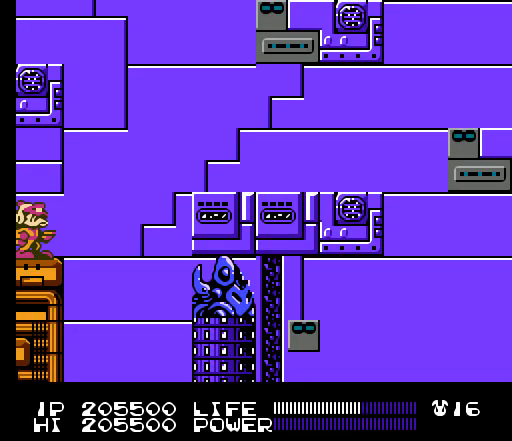
{"buttons": [], "events": [[133, "B", "down"], [167, "B", "up"], [200, "B", "down"], [233, "B", "up"], [267, "B", "down"], [300, "B", "up"]]}
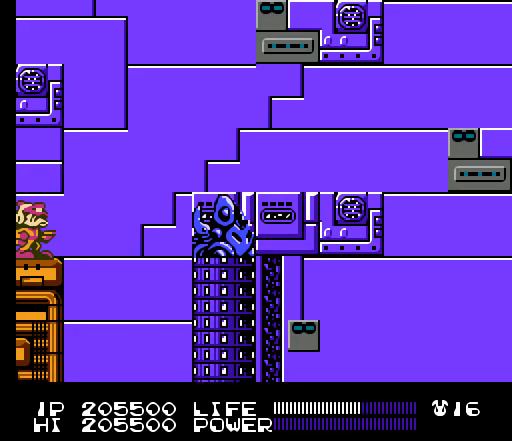
{"buttons": [], "events": [[100, "B", "down"], [133, "B", "up"], [167, "B", "down"], [200, "B", "up"], [233, "B", "down"], [267, "B", "up"]]}
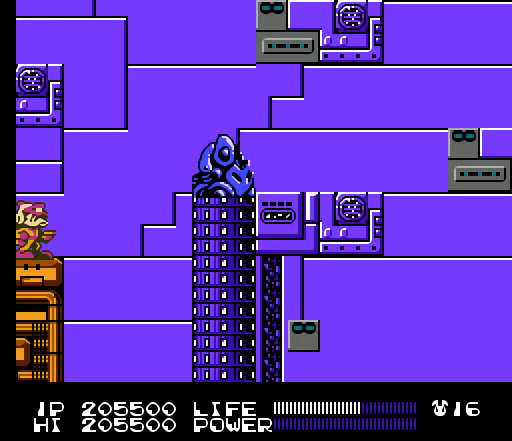
{"buttons": [], "events": []}
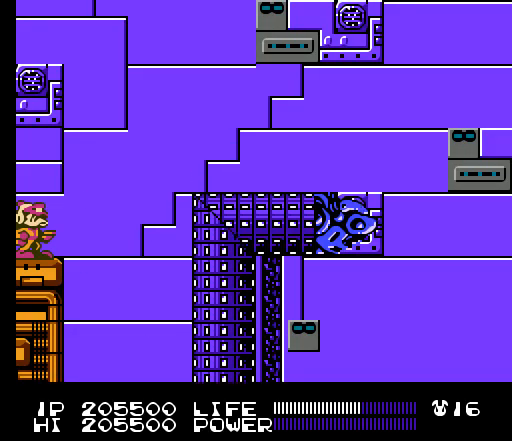
{"buttons": [], "events": []}
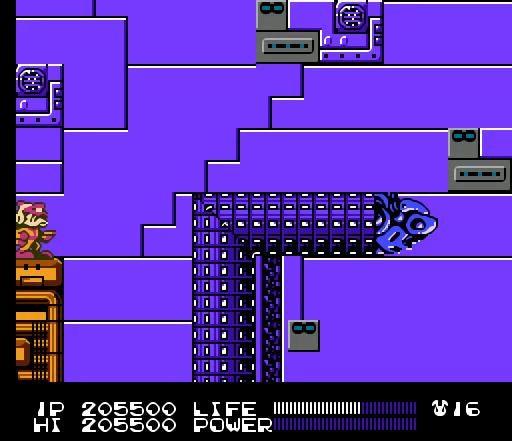
{"buttons": [], "events": []}
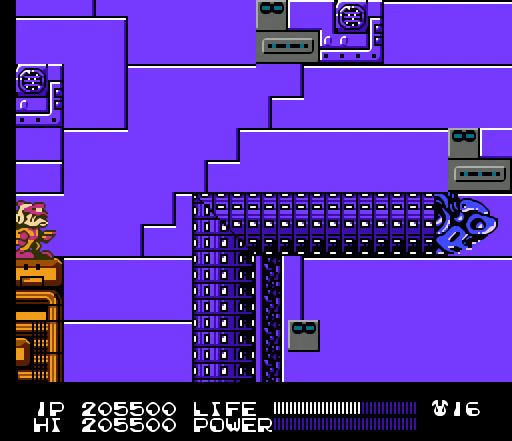
{"buttons": [], "events": []}
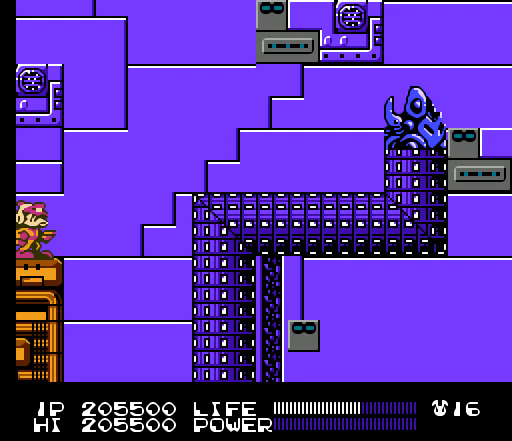
{"buttons": [], "events": []}
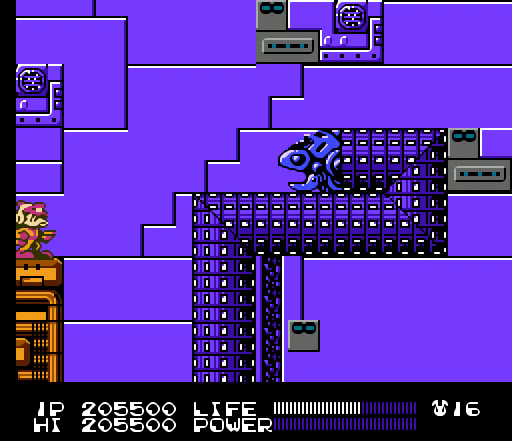
{"buttons": ["DPAD_LEFT"], "events": [[433, "DPAD_LEFT", "down"]]}
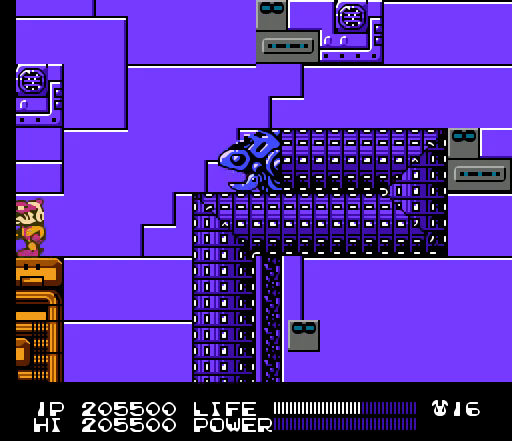
{"buttons": ["DPAD_DOWN"], "events": [[100, "DPAD_LEFT", "up"], [233, "DPAD_DOWN", "down"]]}
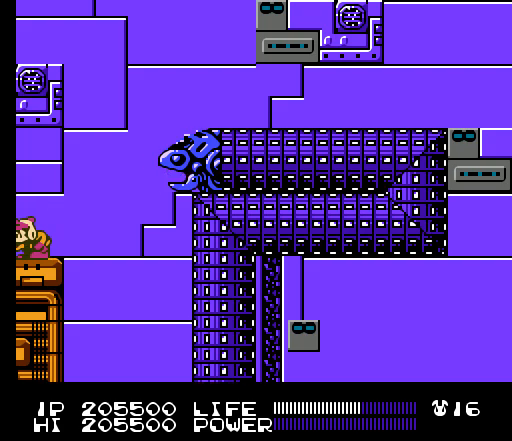
{"buttons": ["DPAD_DOWN"], "events": []}
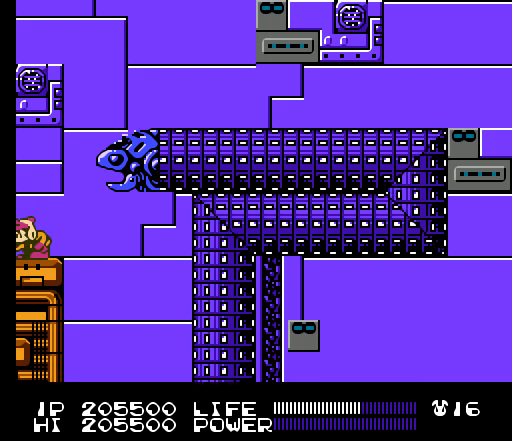
{"buttons": ["DPAD_DOWN"], "events": []}
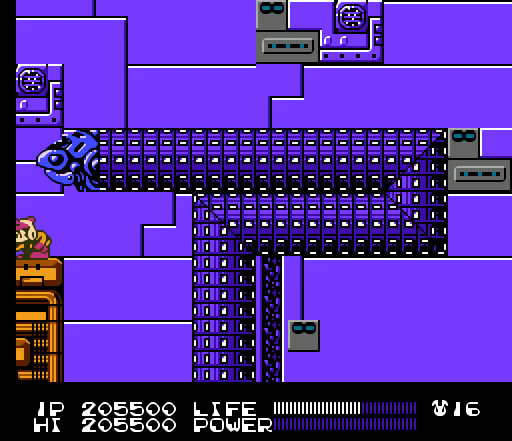
{"buttons": ["DPAD_DOWN"], "events": []}
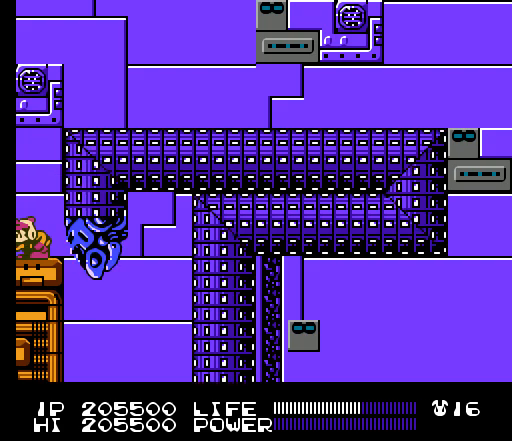
{"buttons": [], "events": [[333, "DPAD_DOWN", "up"]]}
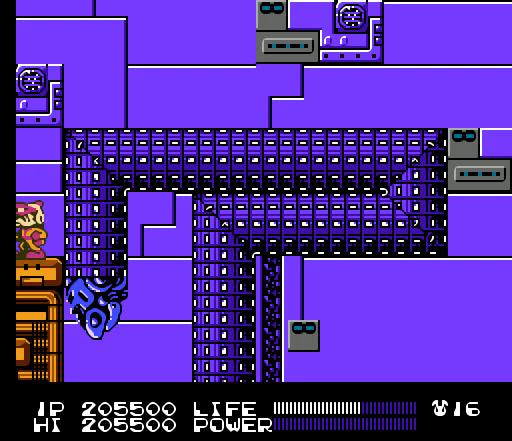
{"buttons": ["B"], "events": [[33, "DPAD_RIGHT", "down"], [267, "B", "down"], [267, "DPAD_RIGHT", "up"]]}
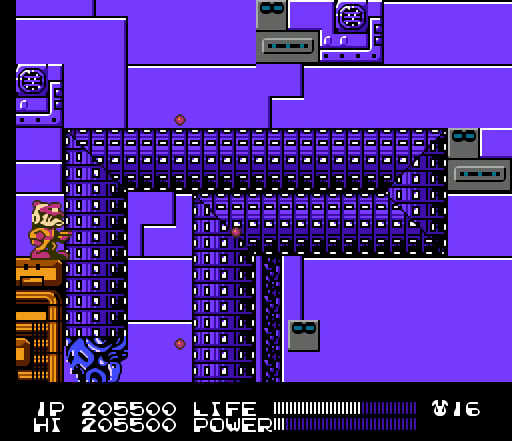
{"buttons": ["B"], "events": []}
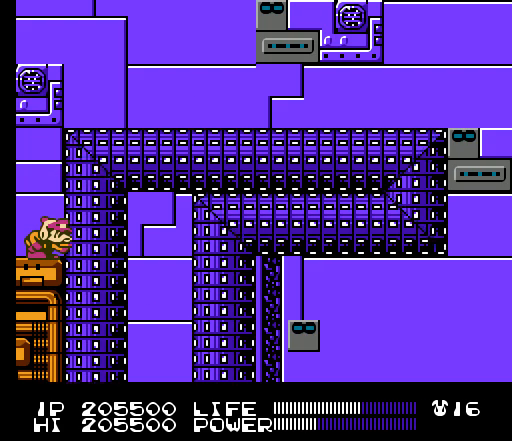
{"buttons": ["A", "DPAD_RIGHT"], "events": [[167, "DPAD_RIGHT", "down"], [300, "B", "up"], [467, "A", "down"]]}
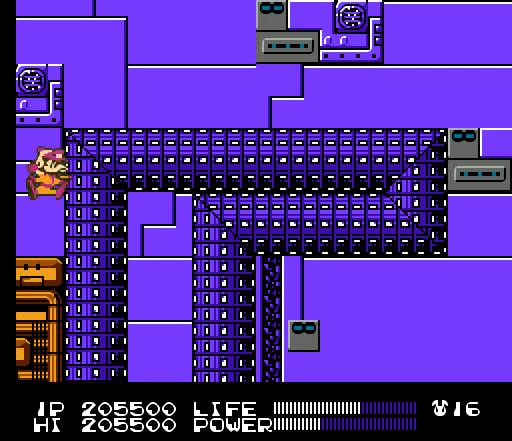
{"buttons": ["DPAD_RIGHT"], "events": [[167, "A", "up"], [233, "A", "down"], [400, "A", "up"]]}
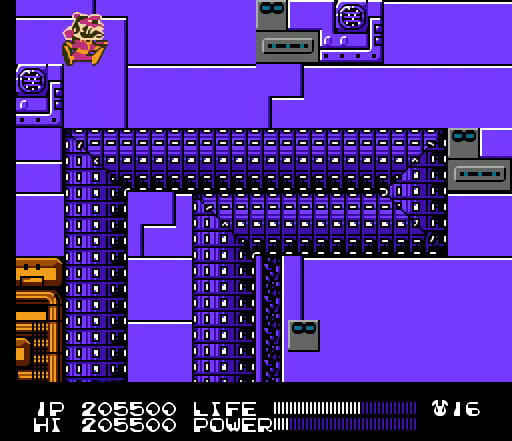
{"buttons": ["DPAD_RIGHT"], "events": []}
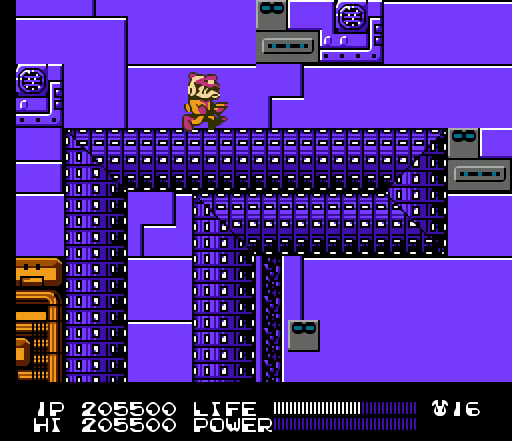
{"buttons": ["DPAD_RIGHT"], "events": []}
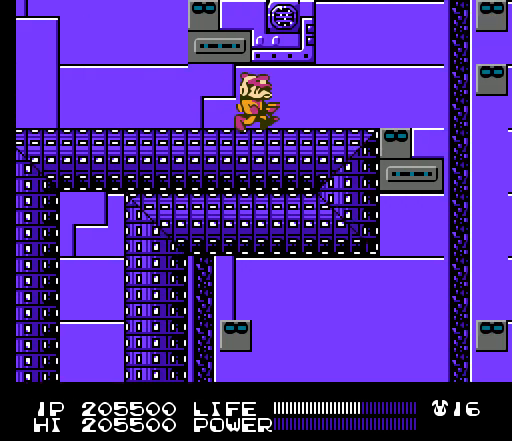
{"buttons": [], "events": [[133, "DPAD_RIGHT", "up"]]}
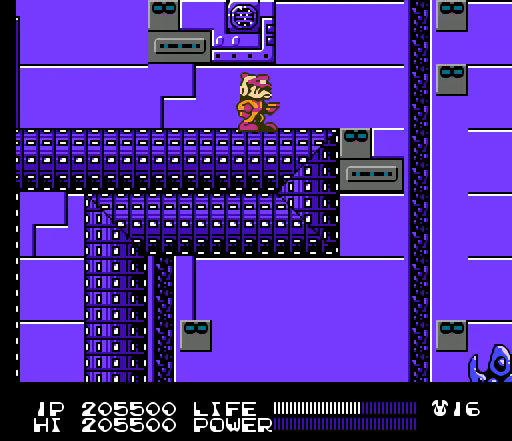
{"buttons": [], "events": []}